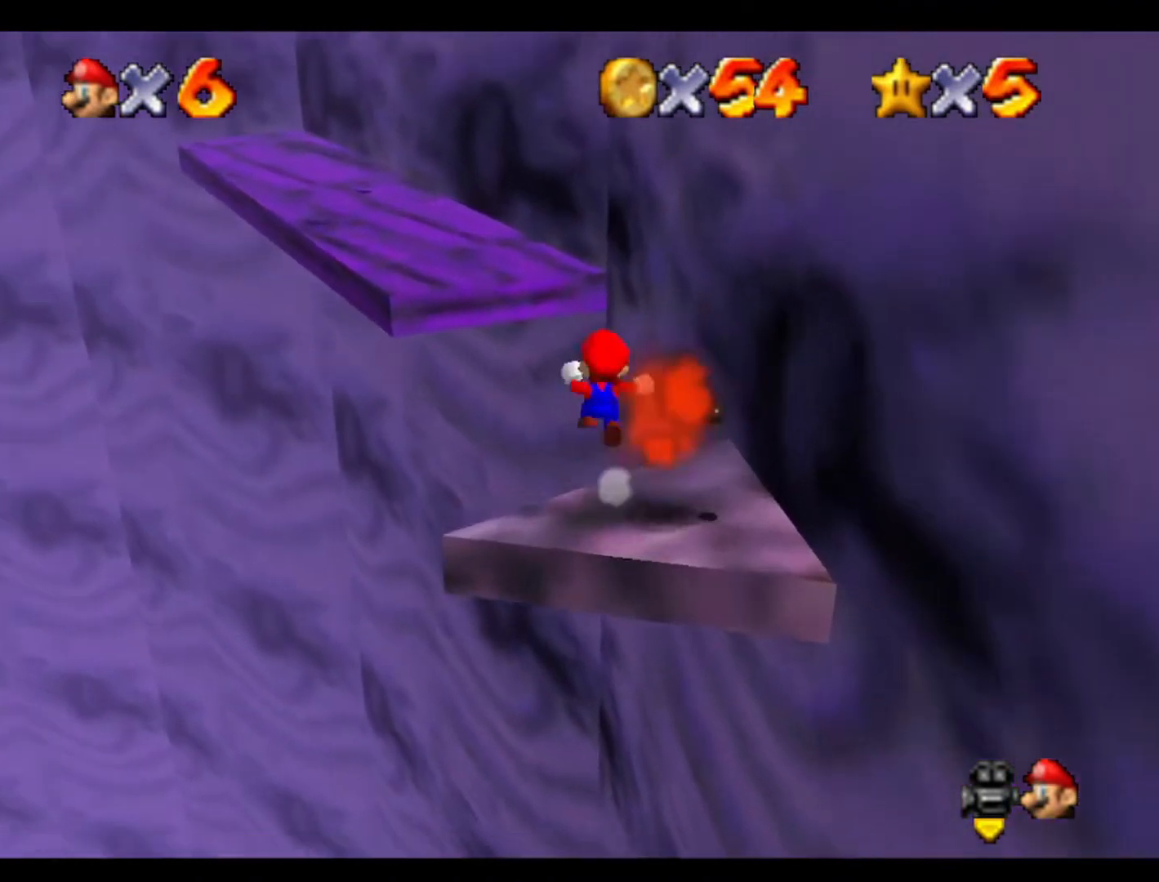
Gameplay with a controller (Nintendo layout); each line is a JSON object with the inputs held at the frame after it. "events" lists button and stick changes between this image and that frame as [ms after this image, input, new state], when the widget could be followed in between. Not read: A B L3 R3 Z.
{"buttons": [], "left_stick": "left", "events": []}
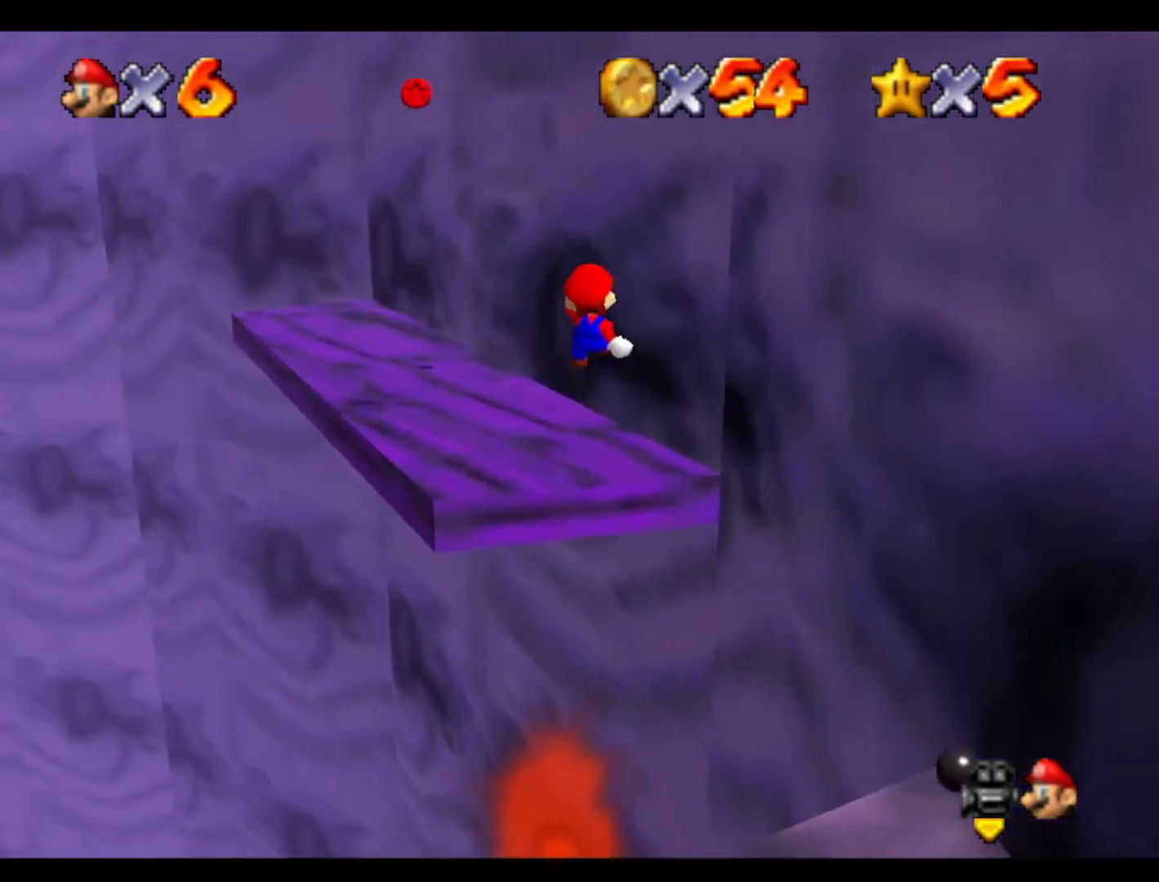
{"buttons": [], "left_stick": "up-left", "events": [[433, "left_stick", "up-left"]]}
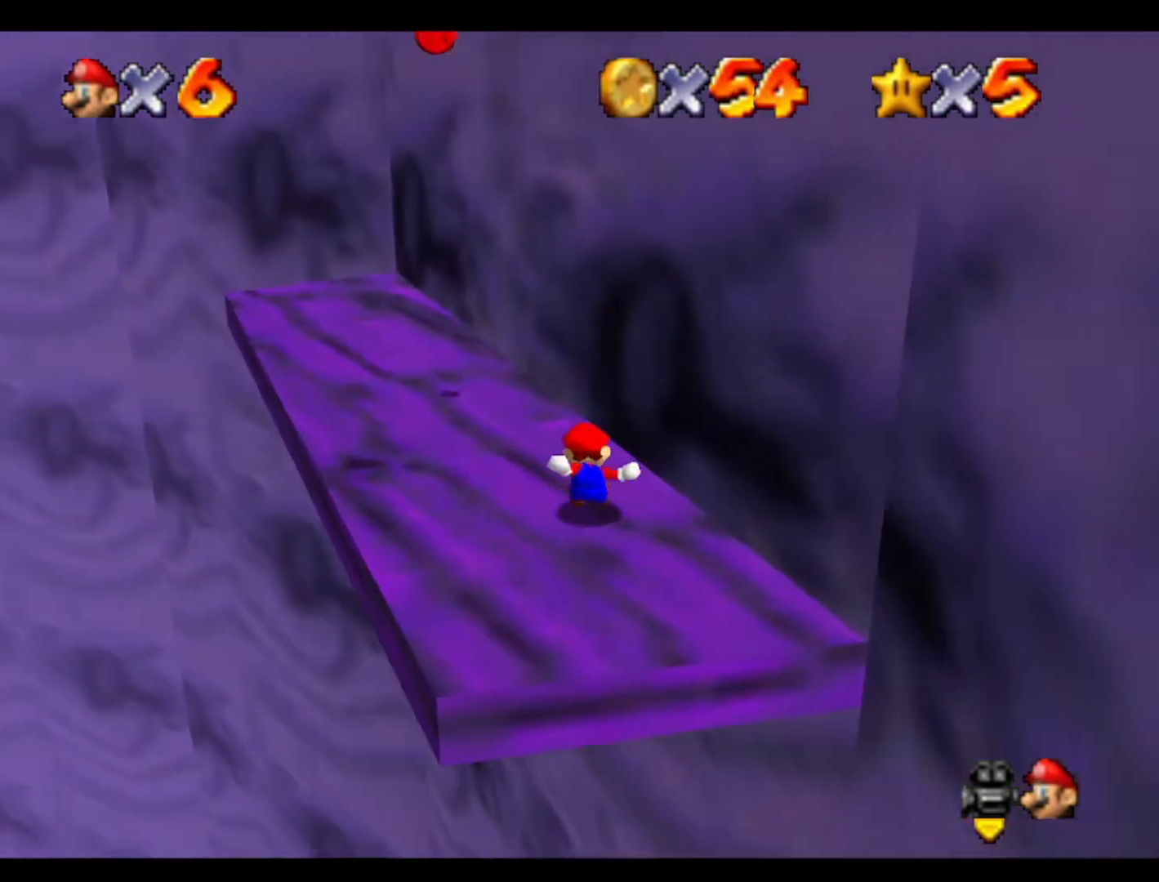
{"buttons": [], "left_stick": "down-left", "events": [[500, "left_stick", "down-left"]]}
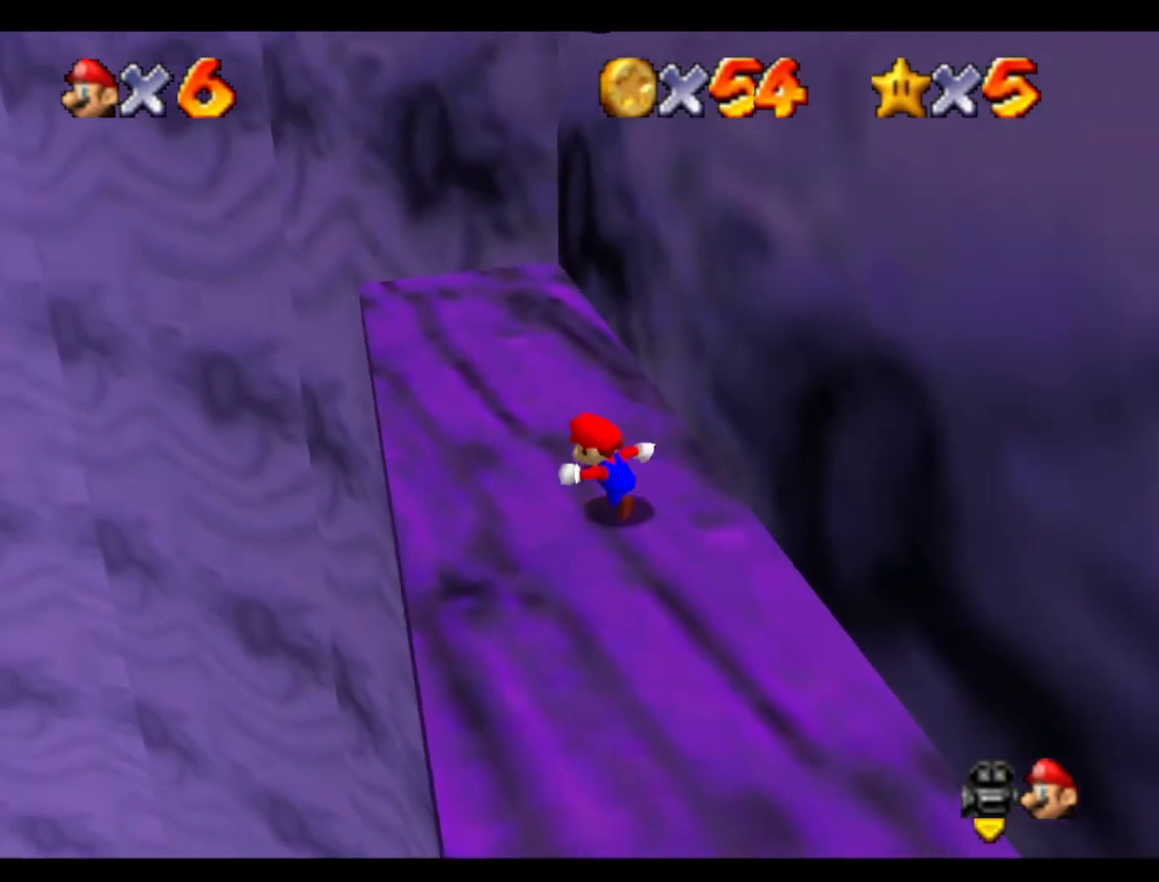
{"buttons": [], "left_stick": "right", "events": [[133, "left_stick", "up-right"], [233, "left_stick", "right"]]}
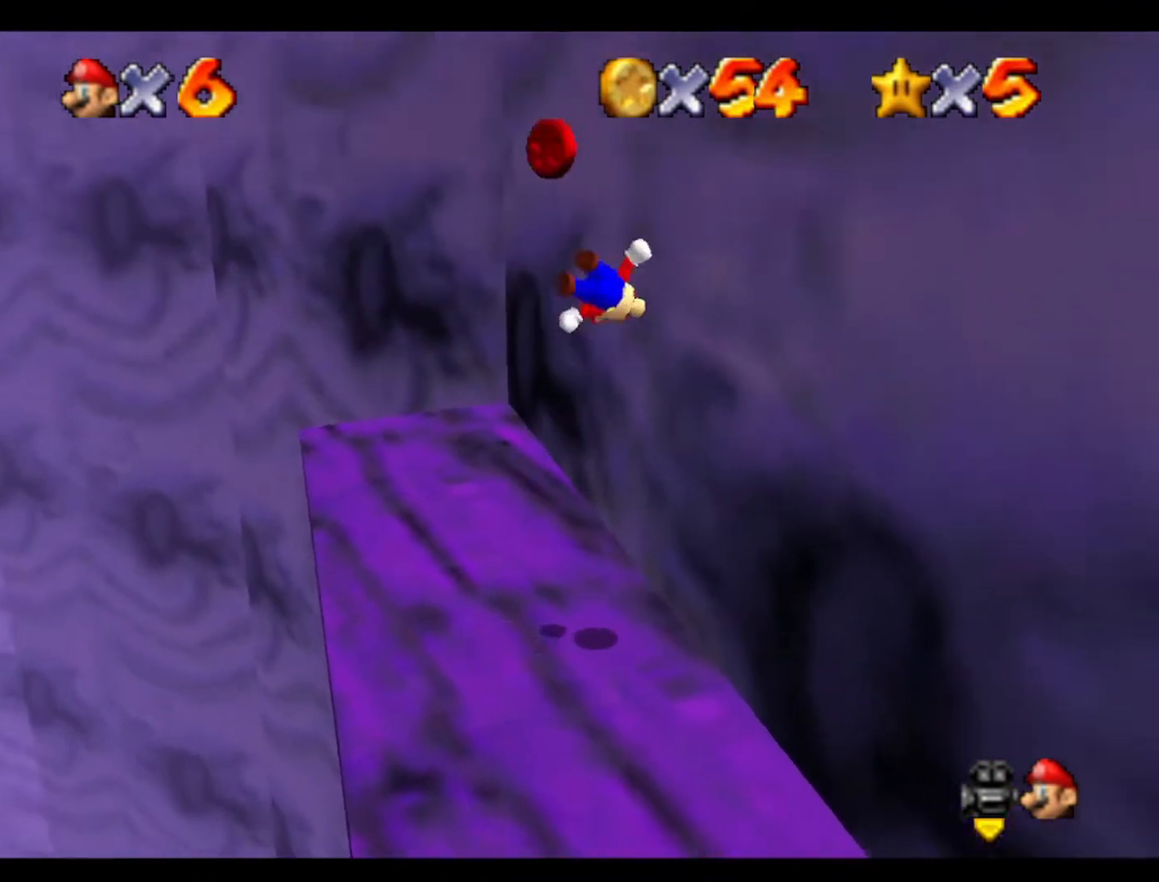
{"buttons": [], "left_stick": "right", "events": []}
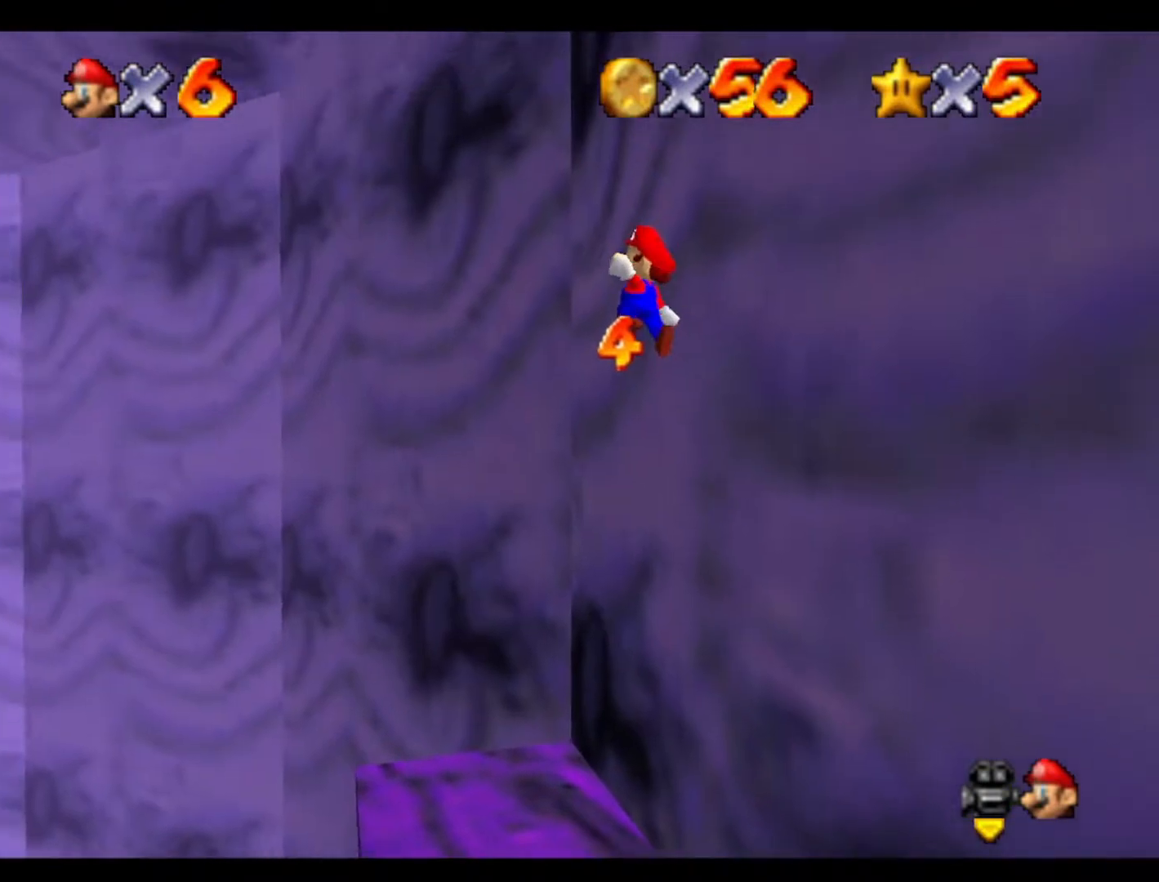
{"buttons": [], "left_stick": "center", "events": [[33, "C_UP", "down"], [133, "C_UP", "up"], [200, "left_stick", "left"], [333, "C_RIGHT", "down"], [400, "left_stick", "center"], [467, "C_RIGHT", "up"]]}
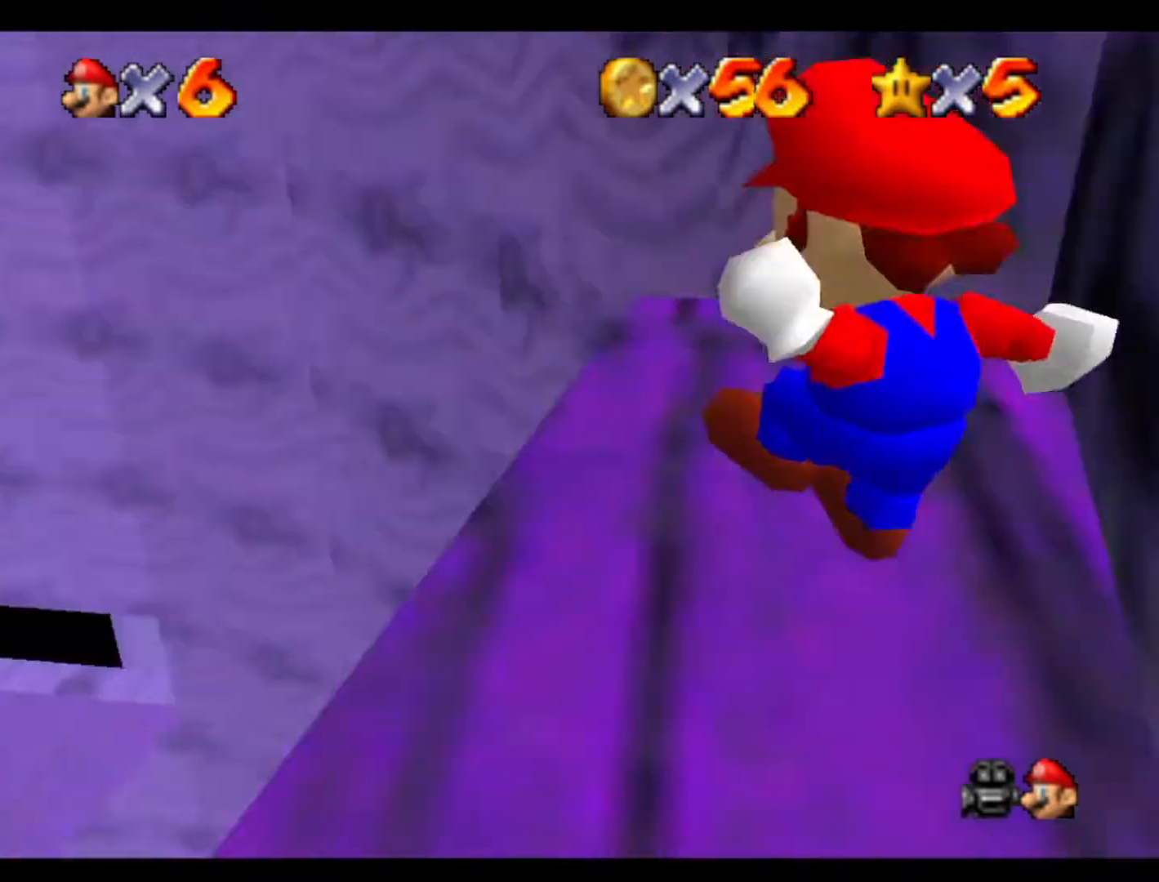
{"buttons": ["C_RIGHT"], "left_stick": "left", "events": [[133, "C_RIGHT", "down"], [267, "C_RIGHT", "up"], [433, "C_RIGHT", "down"], [433, "left_stick", "left"]]}
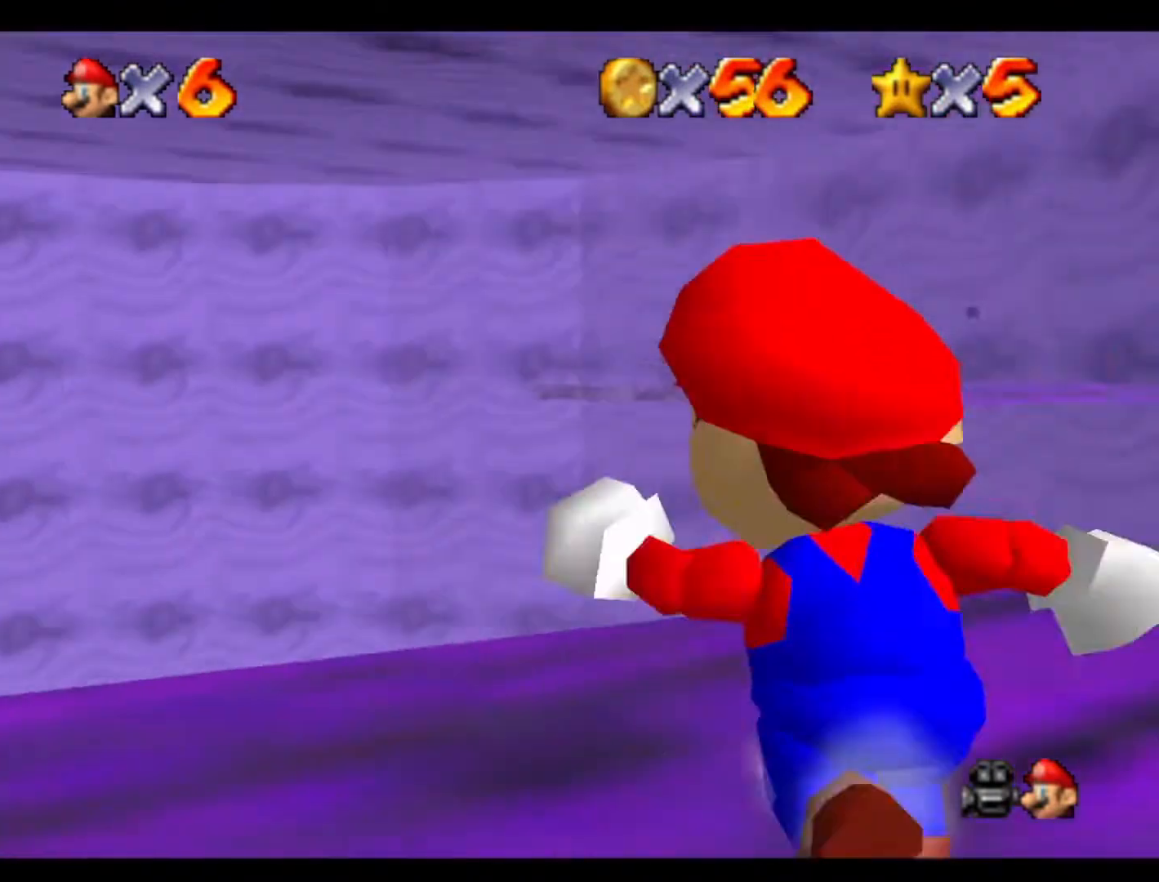
{"buttons": ["C_RIGHT"], "left_stick": "center", "events": [[100, "C_RIGHT", "up"], [100, "left_stick", "center"], [167, "C_RIGHT", "down"], [300, "C_RIGHT", "up"], [400, "C_RIGHT", "down"]]}
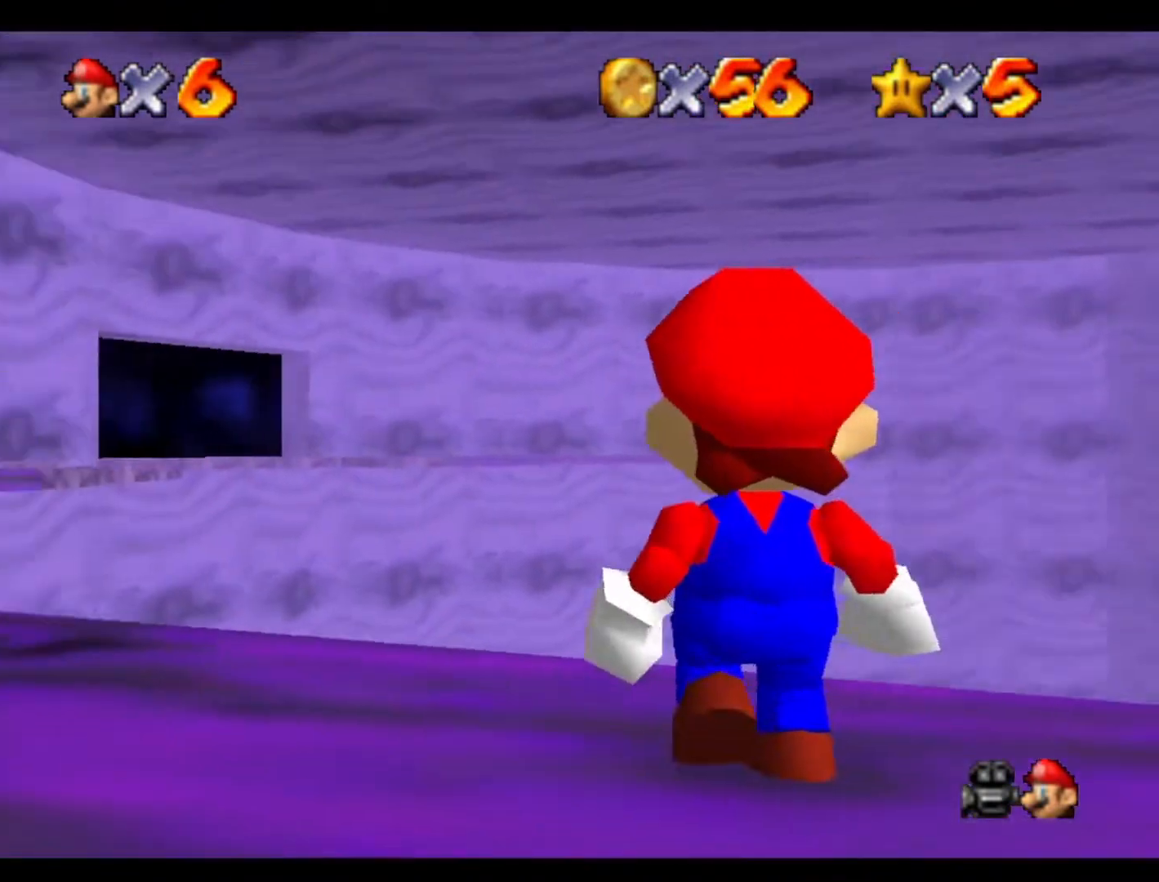
{"buttons": ["C_DOWN", "C_RIGHT"], "left_stick": "center", "events": [[67, "C_RIGHT", "up"], [200, "C_RIGHT", "down"], [333, "C_DOWN", "down"], [367, "C_RIGHT", "up"], [433, "C_RIGHT", "down"]]}
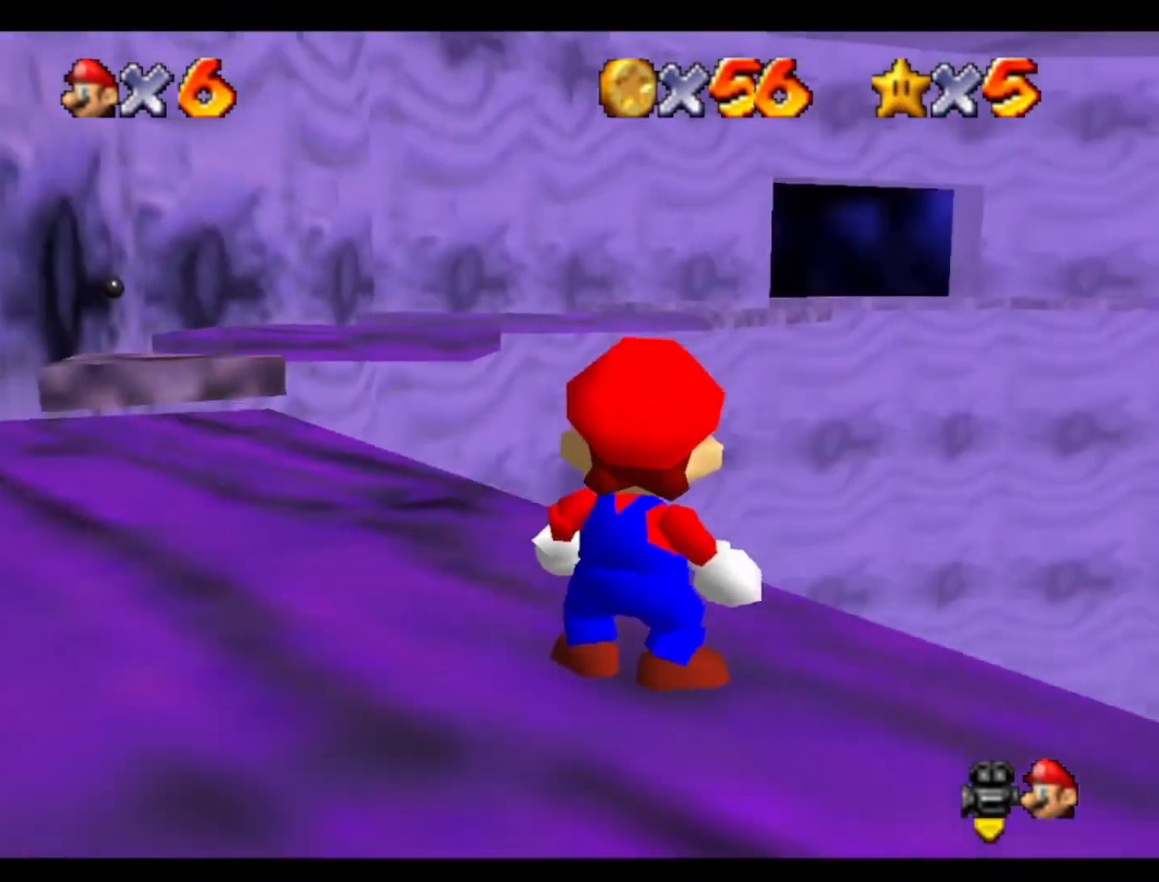
{"buttons": [], "left_stick": "center", "events": [[33, "C_DOWN", "up"], [100, "C_RIGHT", "up"], [200, "C_RIGHT", "down"], [300, "C_RIGHT", "up"]]}
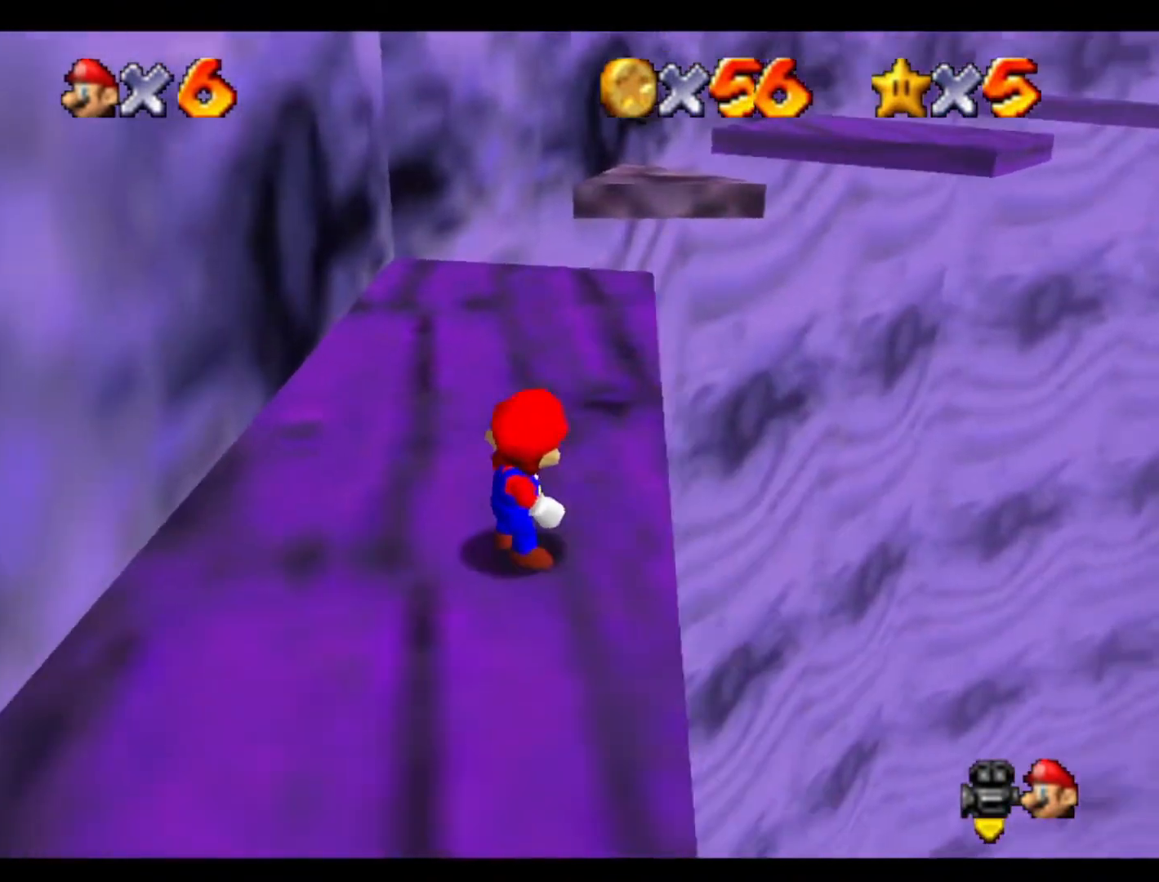
{"buttons": ["C_LEFT"], "left_stick": "center", "events": [[67, "left_stick", "down"], [233, "left_stick", "center"], [400, "C_LEFT", "down"]]}
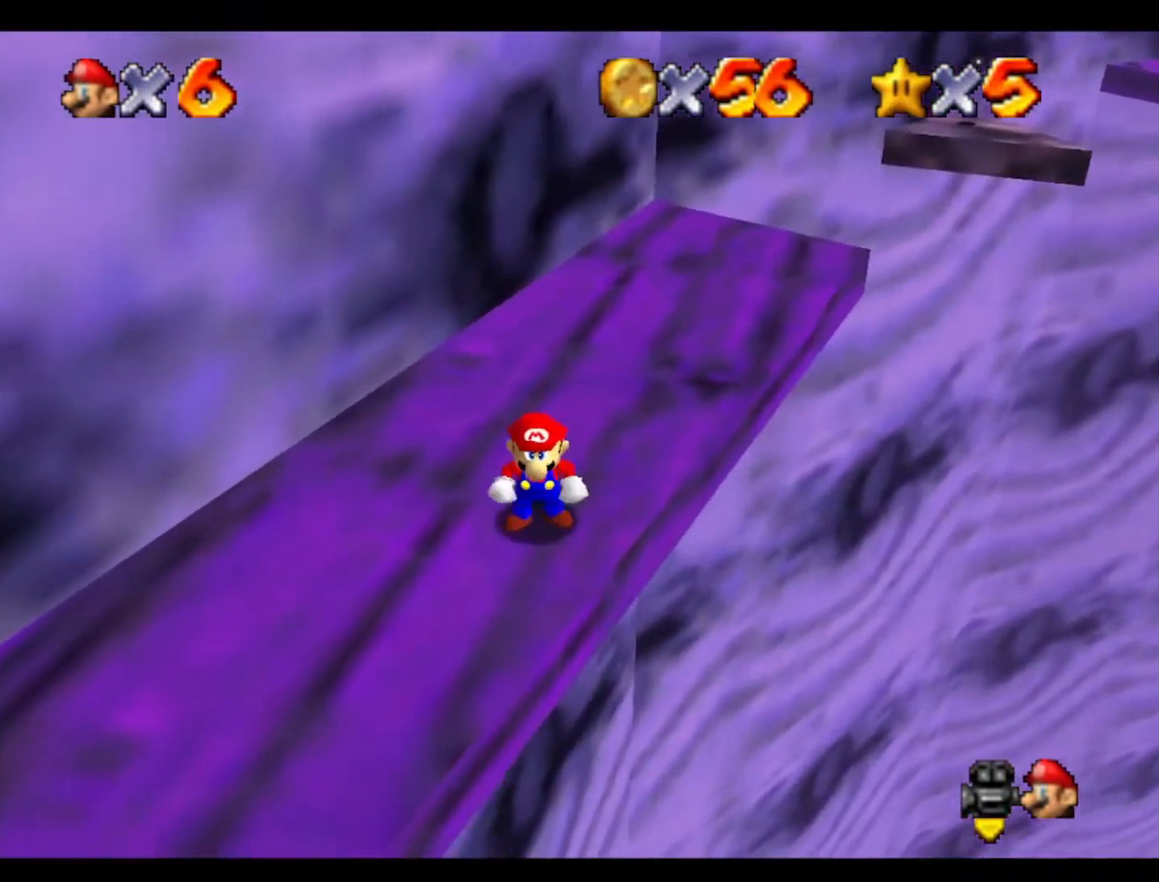
{"buttons": [], "left_stick": "center", "events": [[33, "C_LEFT", "up"], [133, "C_LEFT", "down"], [133, "left_stick", "down"], [233, "C_LEFT", "up"], [267, "left_stick", "center"], [333, "C_LEFT", "down"], [500, "C_LEFT", "up"]]}
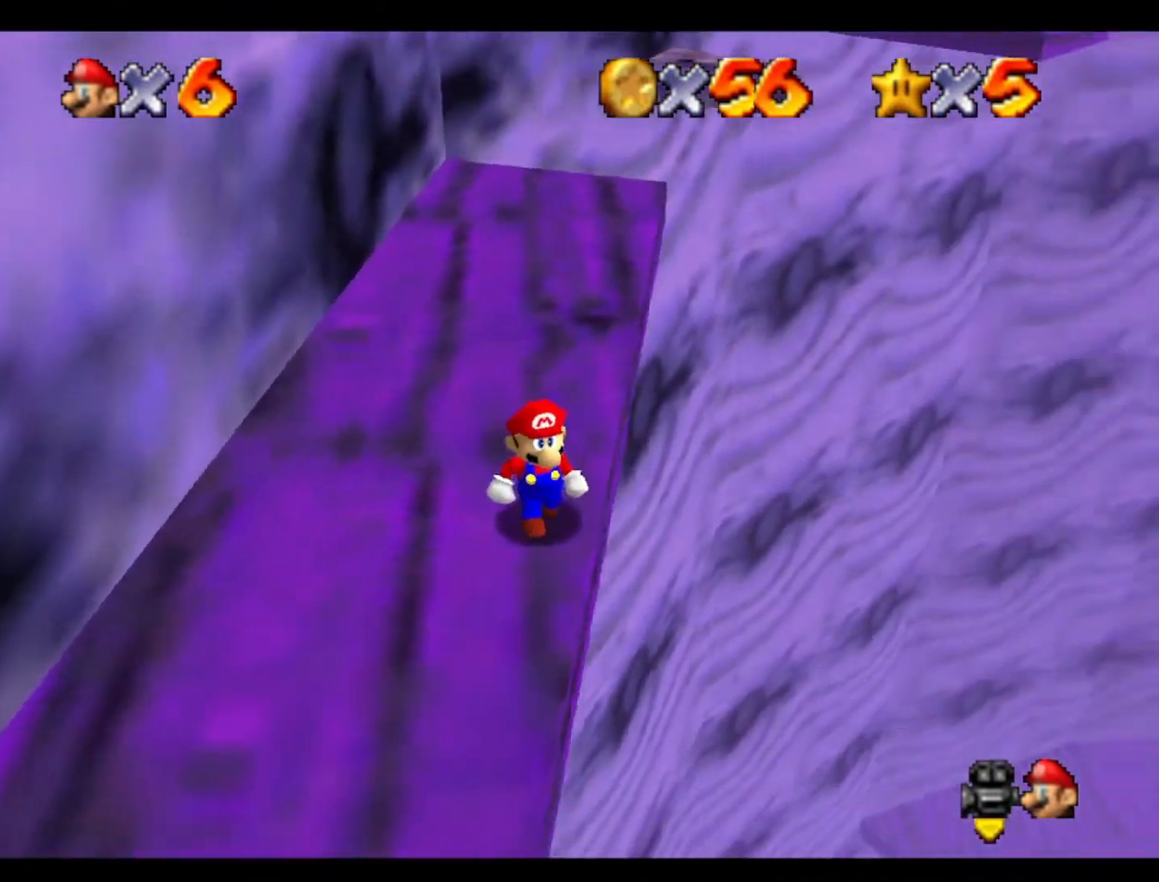
{"buttons": [], "left_stick": "left", "events": [[267, "left_stick", "left"]]}
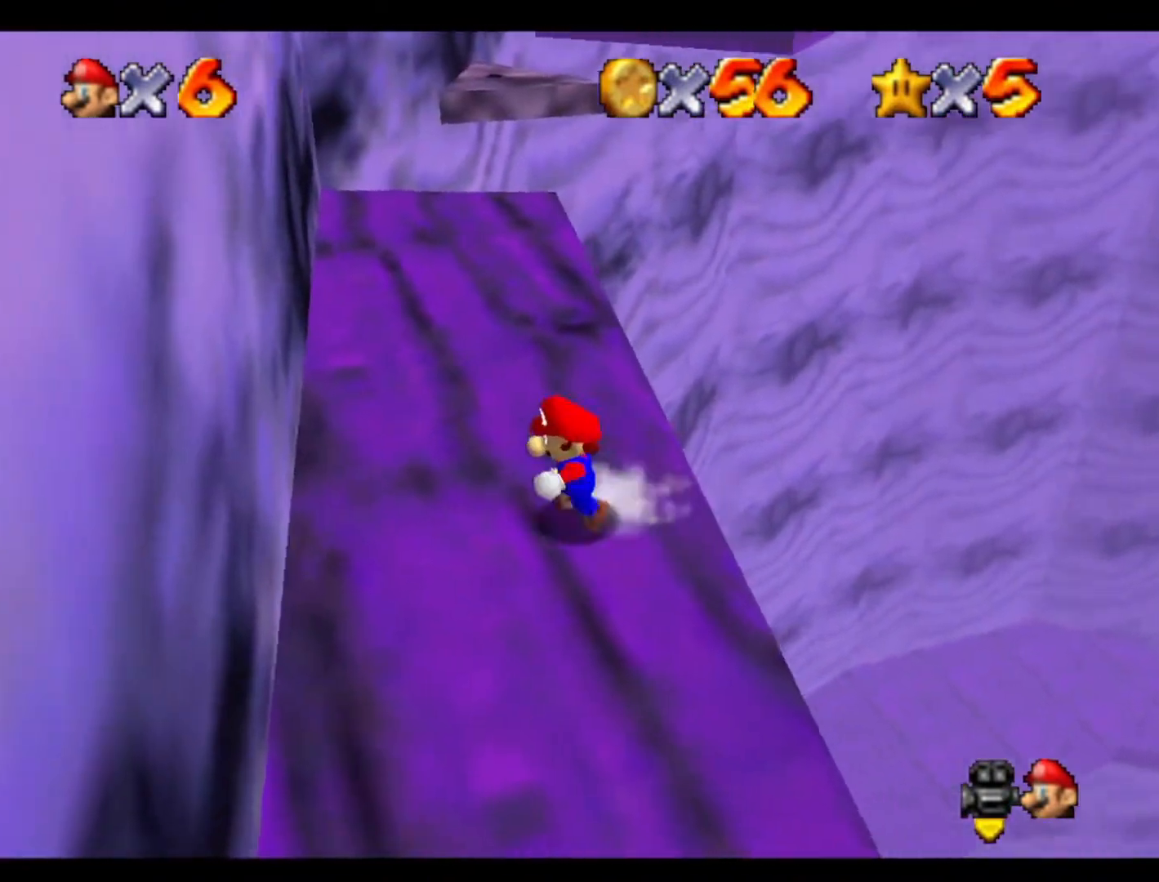
{"buttons": [], "left_stick": "up-left", "events": [[133, "left_stick", "up-left"], [267, "left_stick", "up"], [400, "left_stick", "up-left"]]}
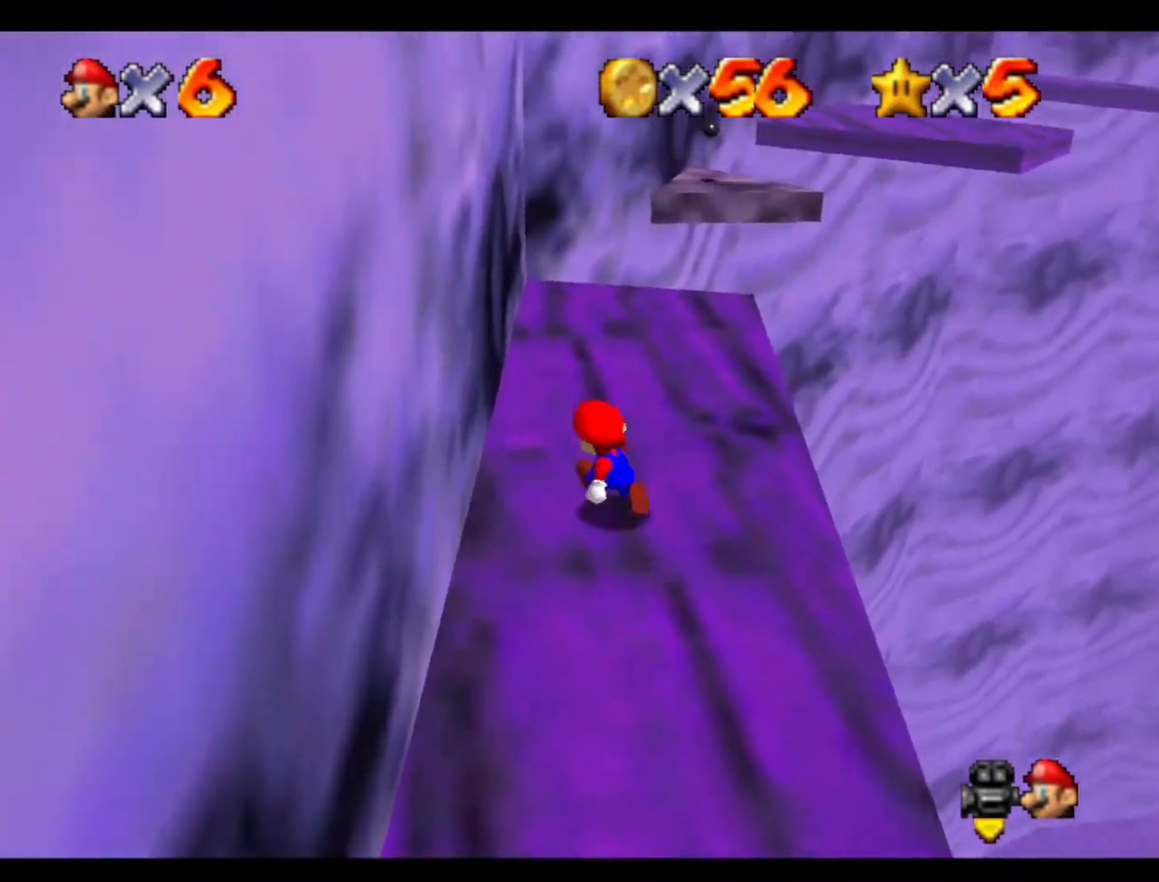
{"buttons": [], "left_stick": "up-right", "events": [[167, "left_stick", "up"], [367, "left_stick", "up-right"]]}
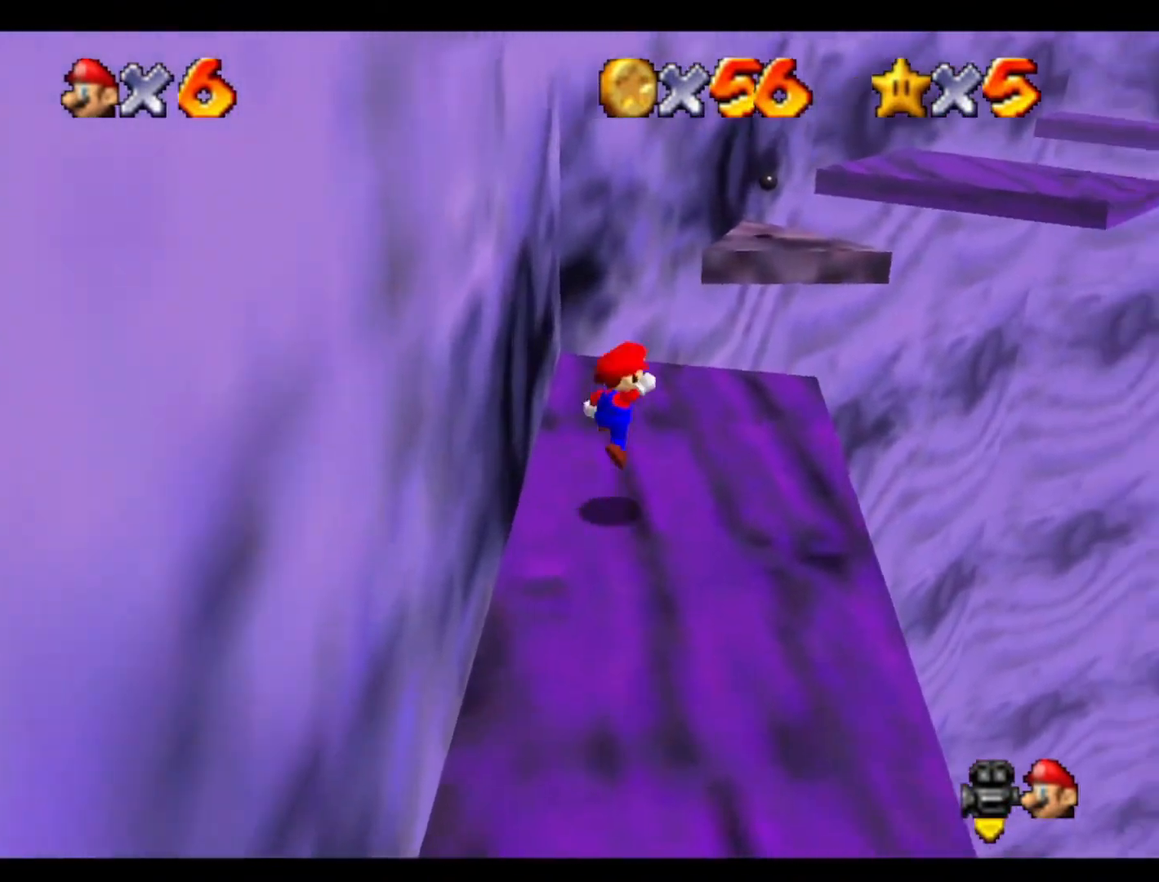
{"buttons": [], "left_stick": "up-right", "events": []}
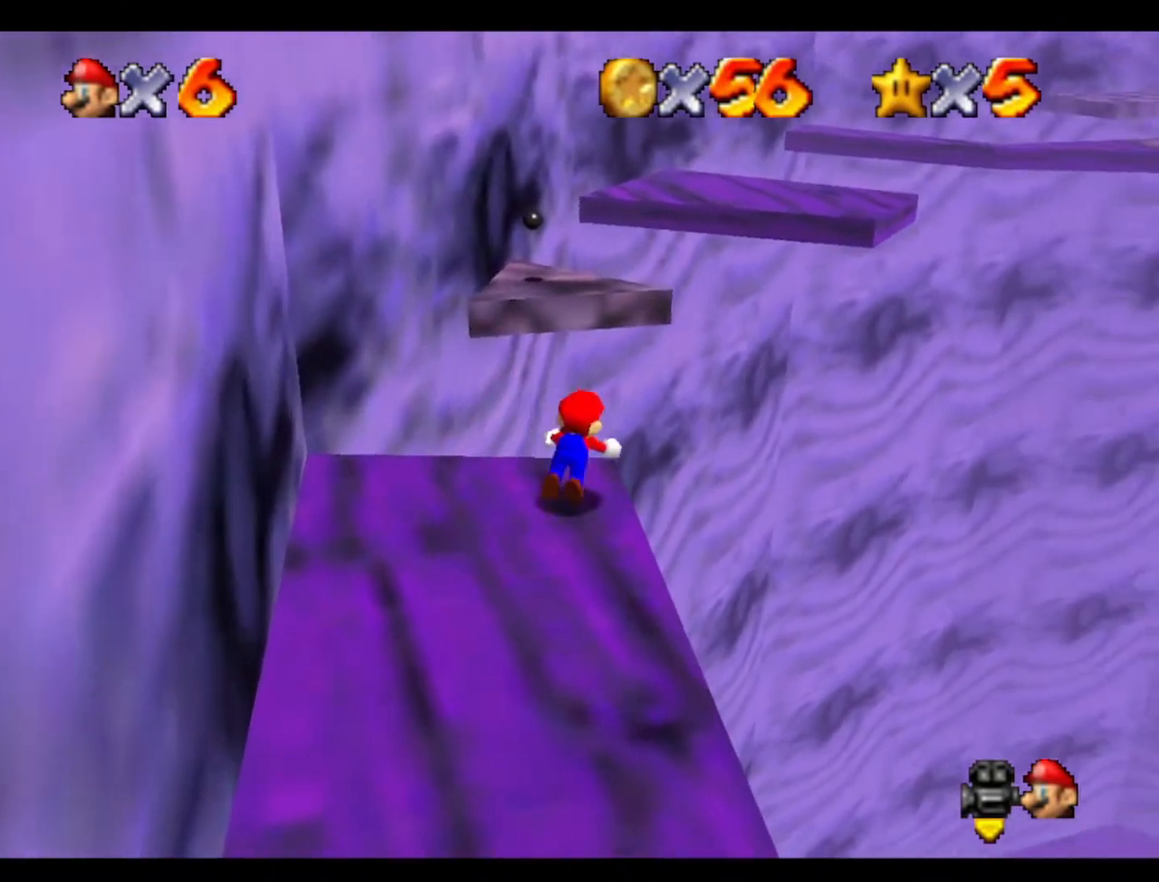
{"buttons": [], "left_stick": "up-right", "events": []}
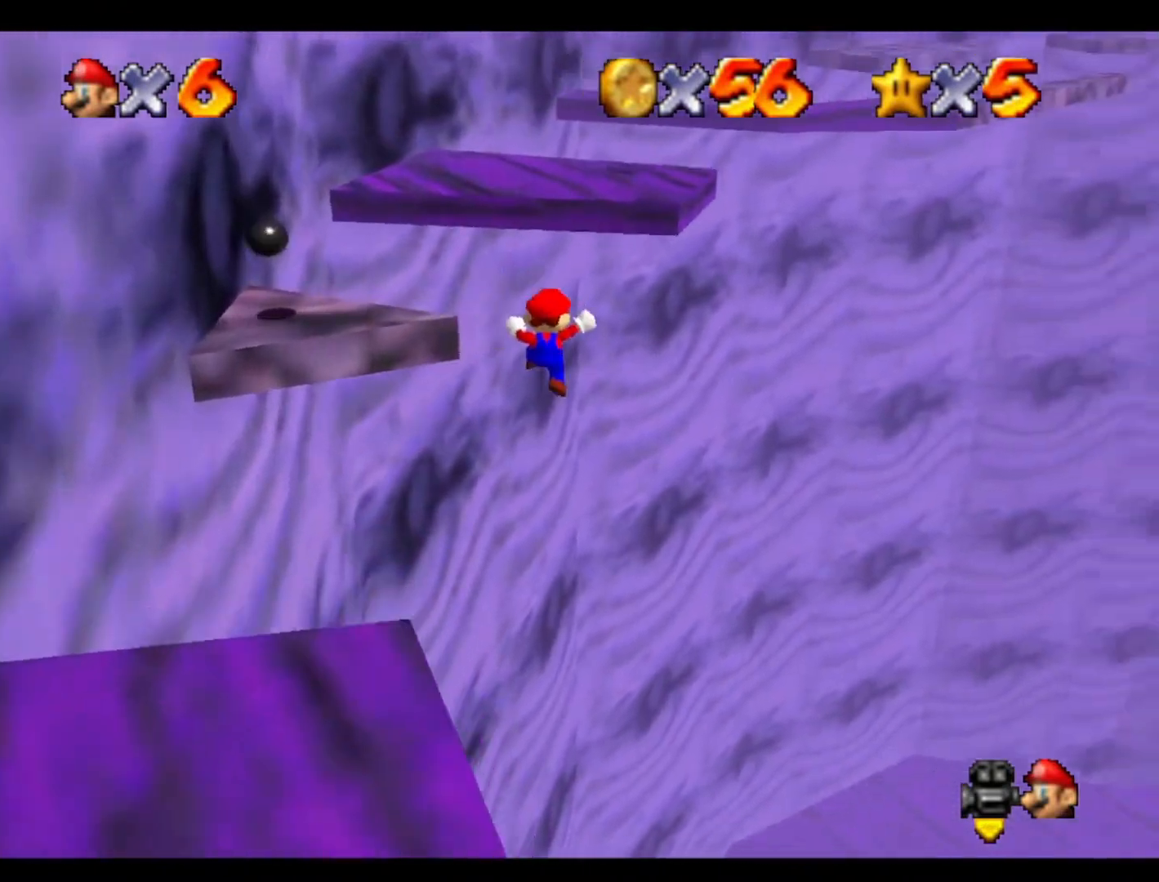
{"buttons": [], "left_stick": "up", "events": [[100, "left_stick", "up"]]}
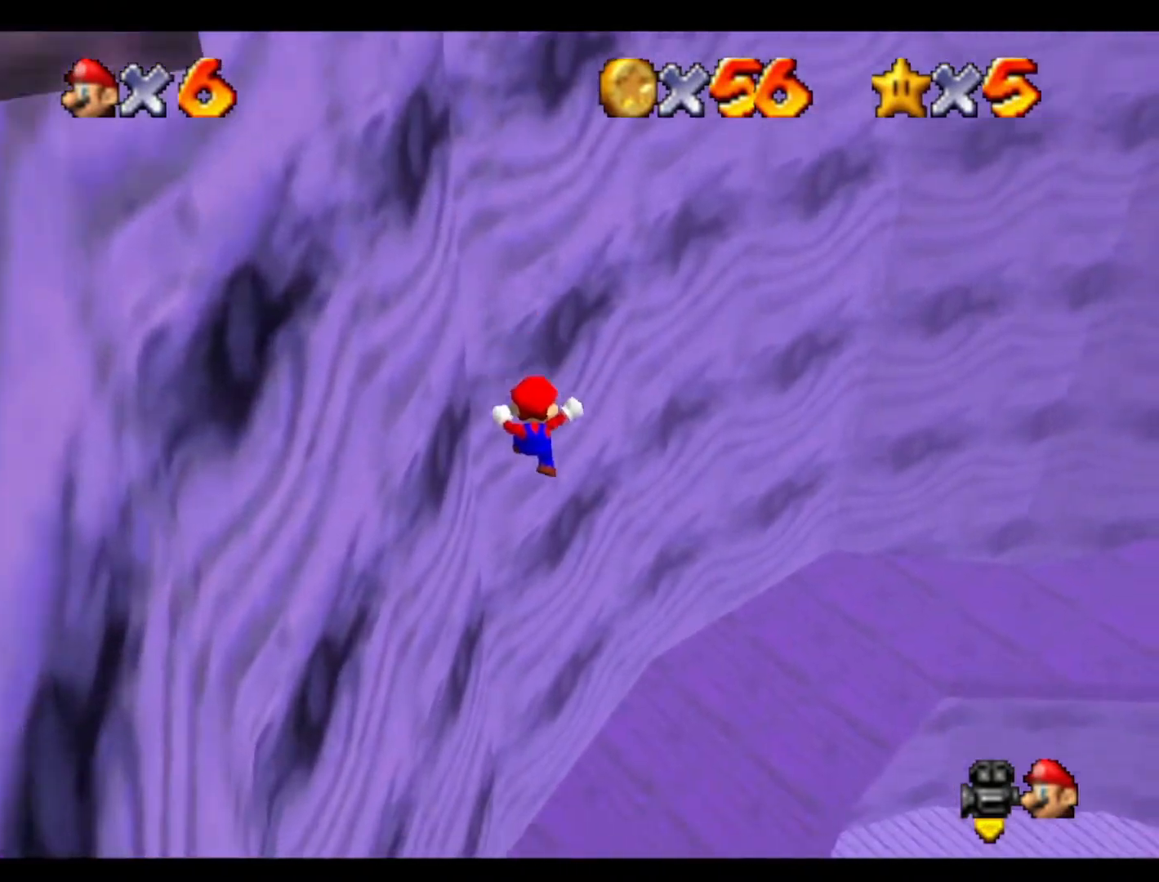
{"buttons": [], "left_stick": "up", "events": []}
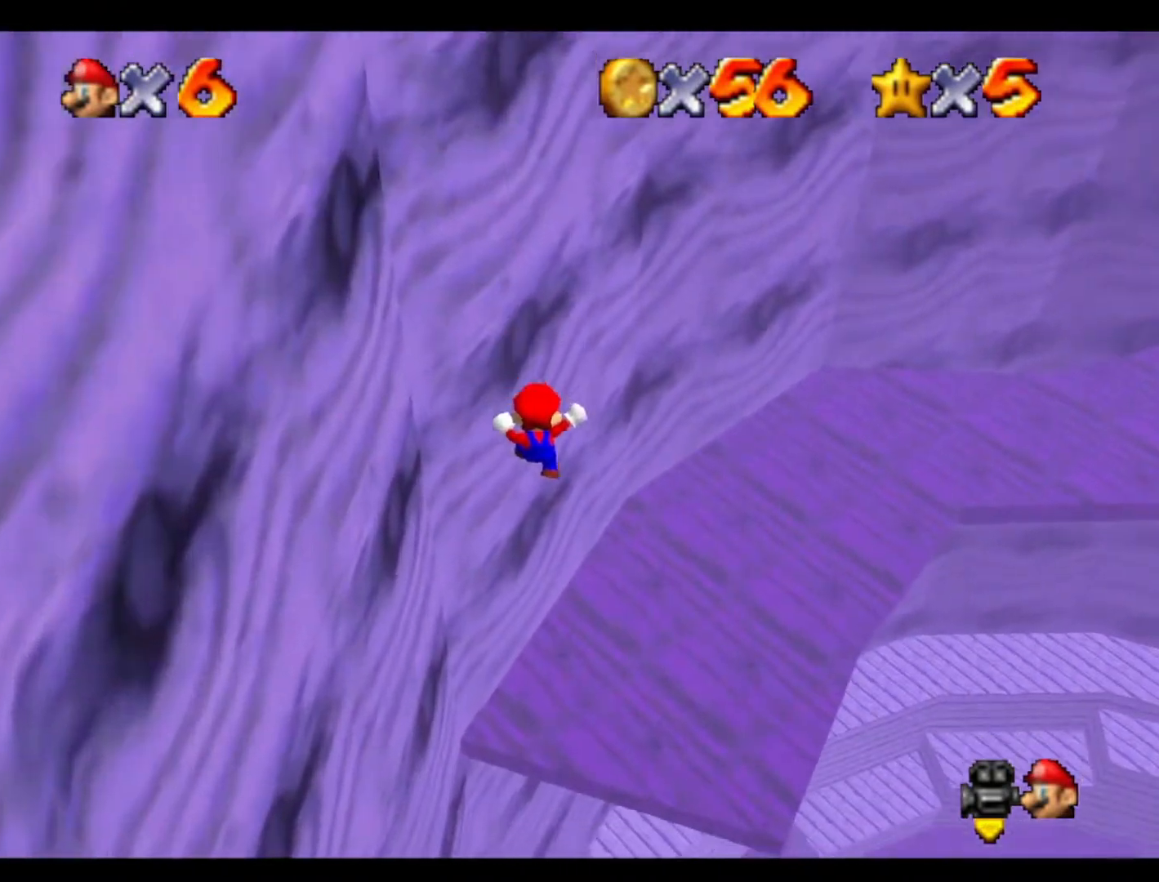
{"buttons": ["C_UP"], "left_stick": "up", "events": [[433, "C_UP", "down"]]}
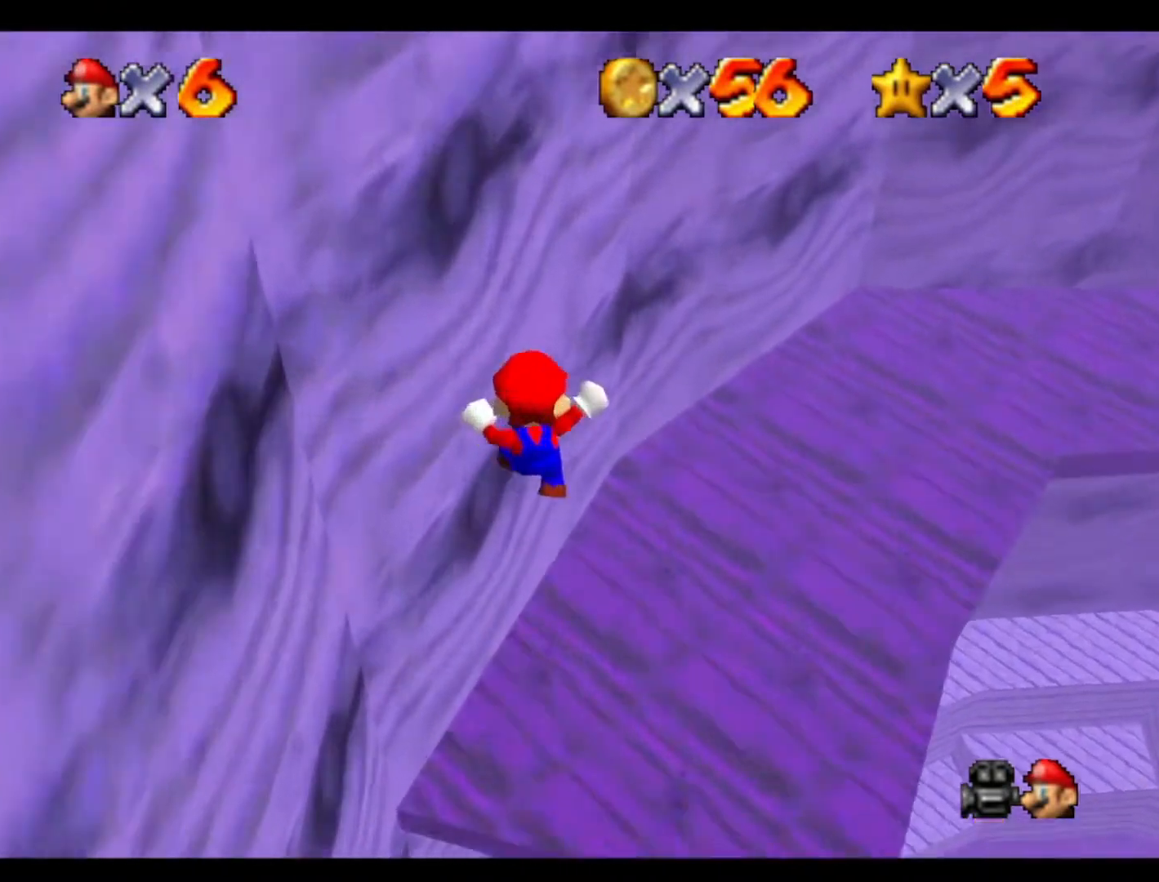
{"buttons": [], "left_stick": "up-right", "events": [[33, "left_stick", "up-right"], [67, "C_UP", "up"]]}
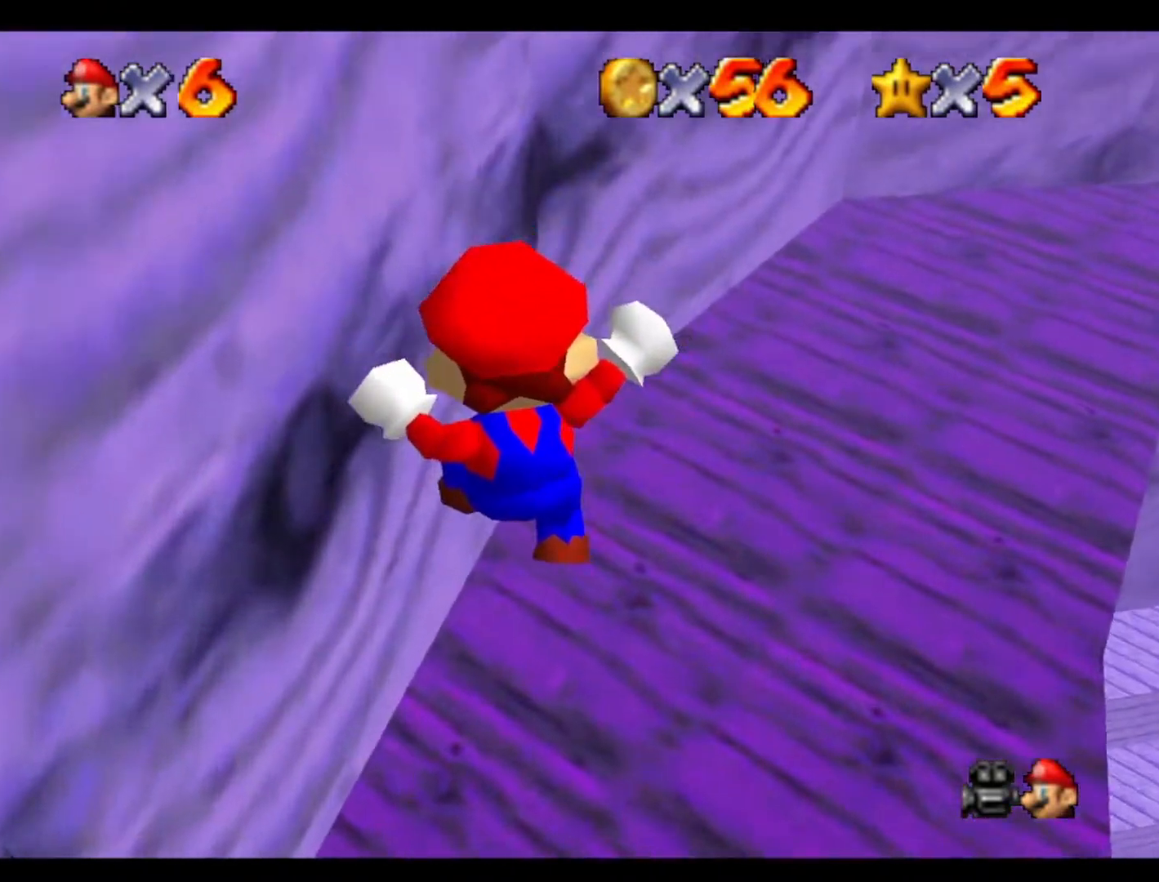
{"buttons": [], "left_stick": "up-right", "events": []}
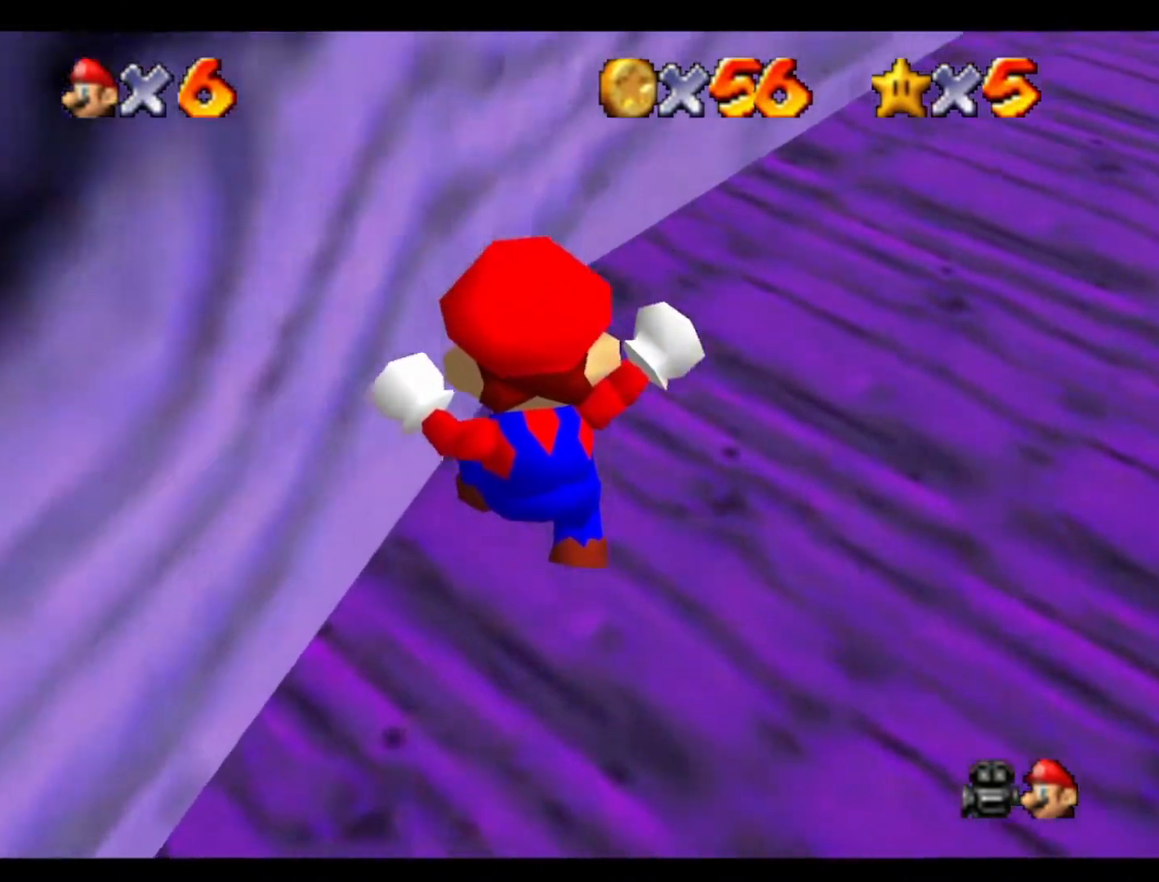
{"buttons": [], "left_stick": "up", "events": [[367, "left_stick", "up"]]}
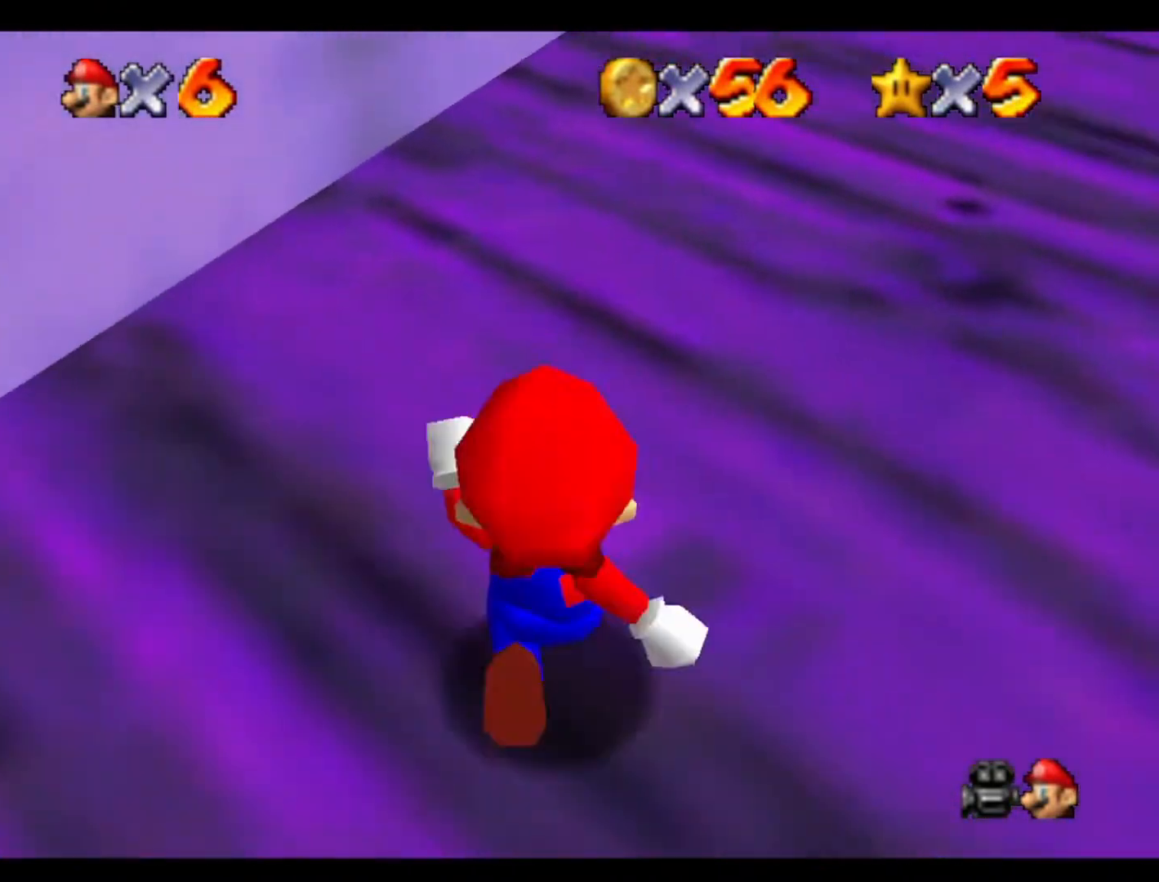
{"buttons": [], "left_stick": "up-right", "events": [[67, "left_stick", "up-right"]]}
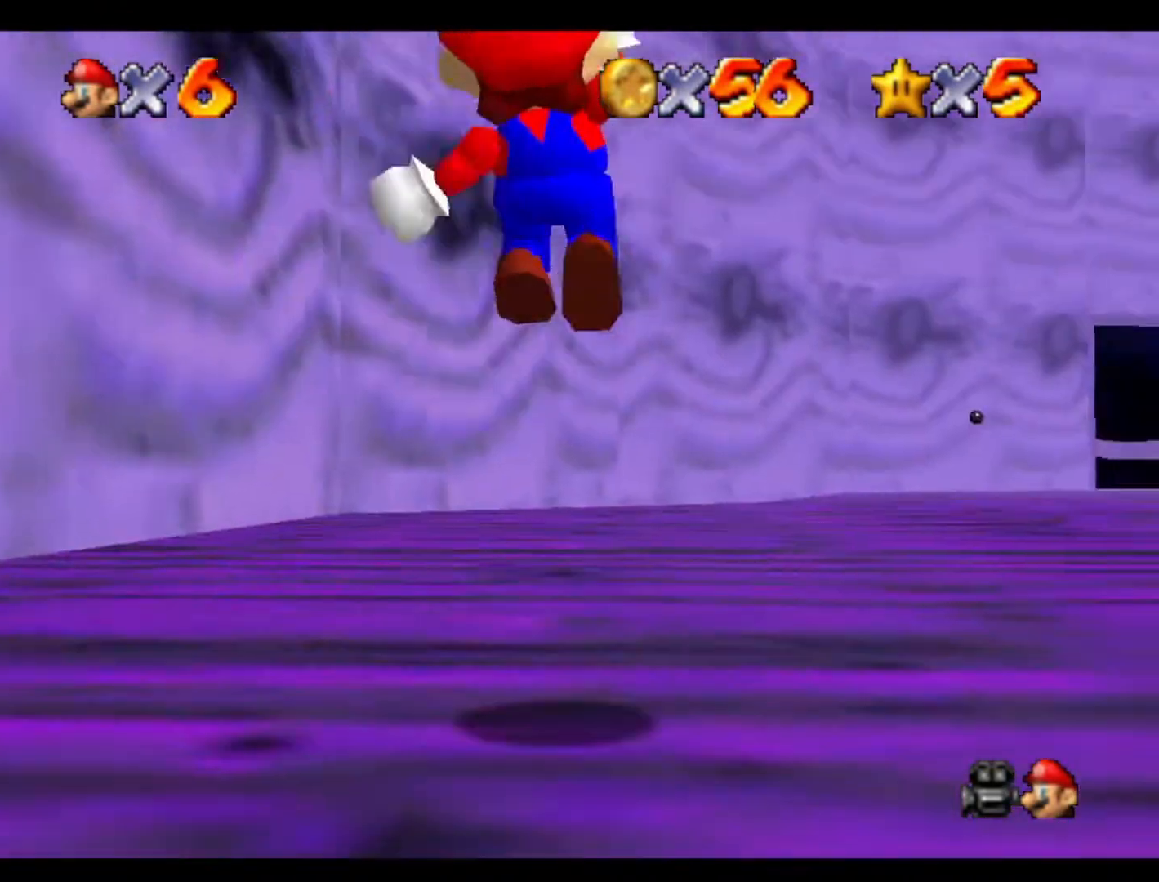
{"buttons": [], "left_stick": "up-right", "events": [[167, "C_DOWN", "down"], [333, "C_DOWN", "up"]]}
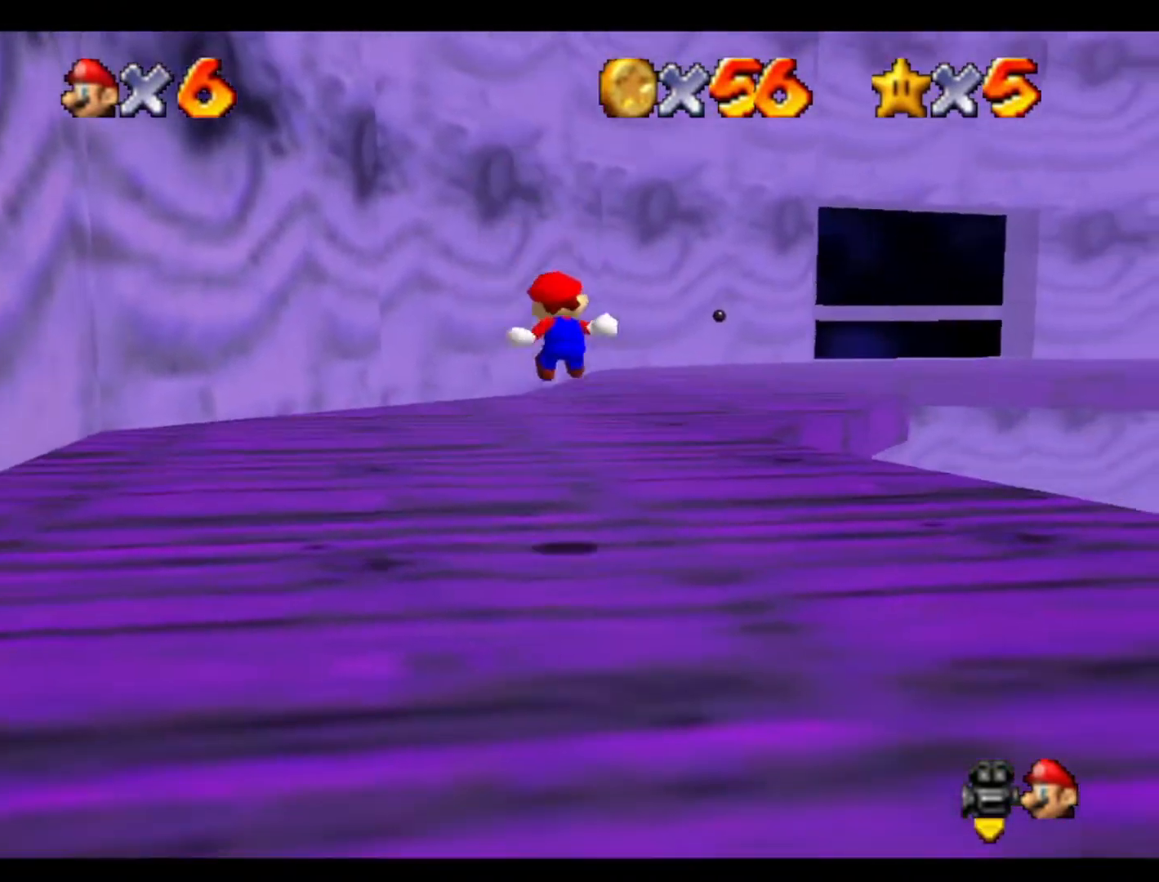
{"buttons": [], "left_stick": "up", "events": [[133, "left_stick", "up"]]}
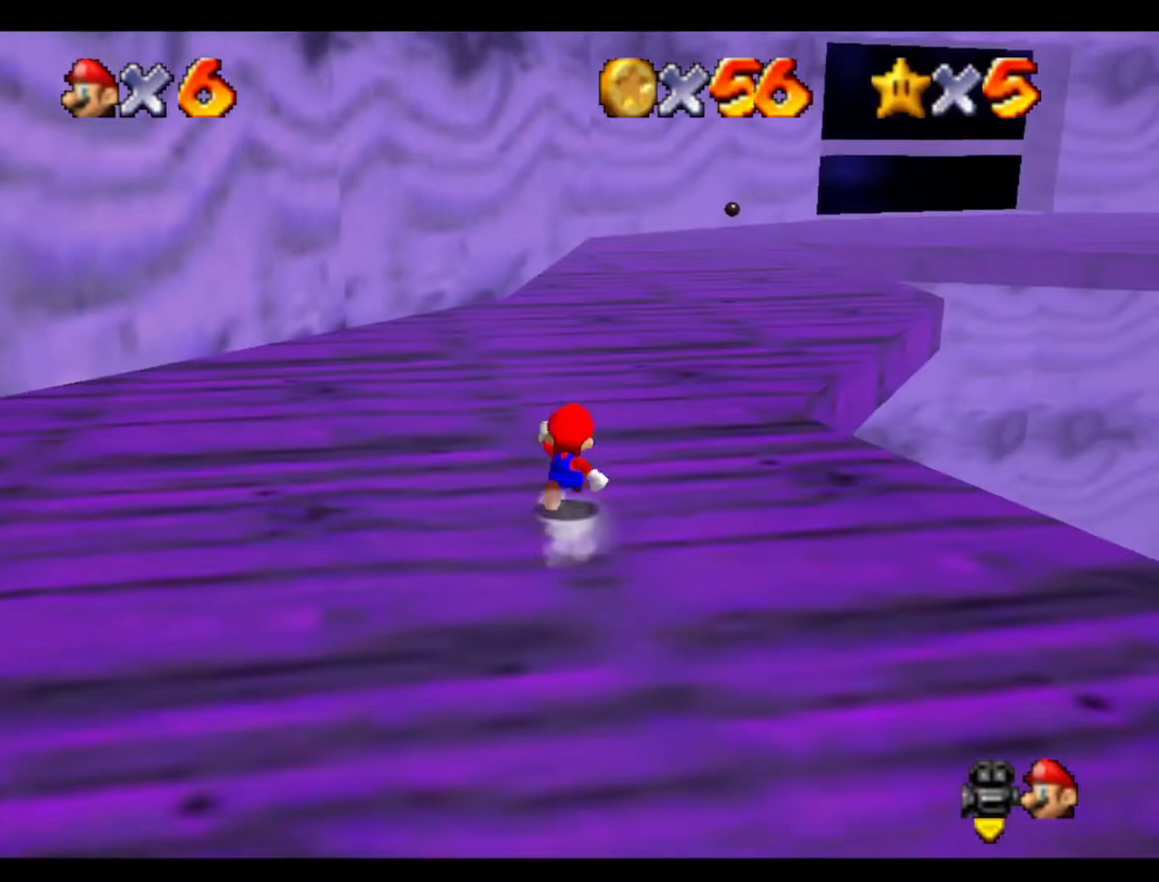
{"buttons": [], "left_stick": "up", "events": []}
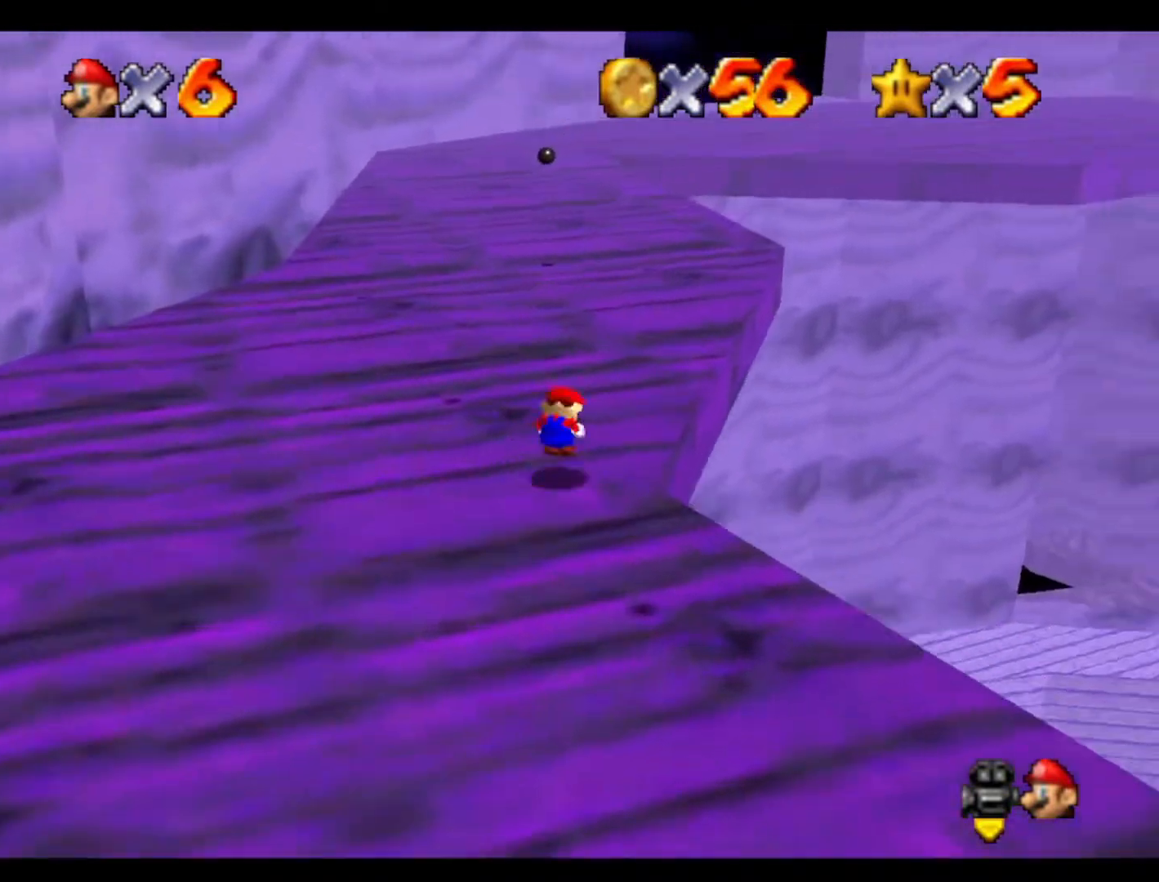
{"buttons": [], "left_stick": "up", "events": []}
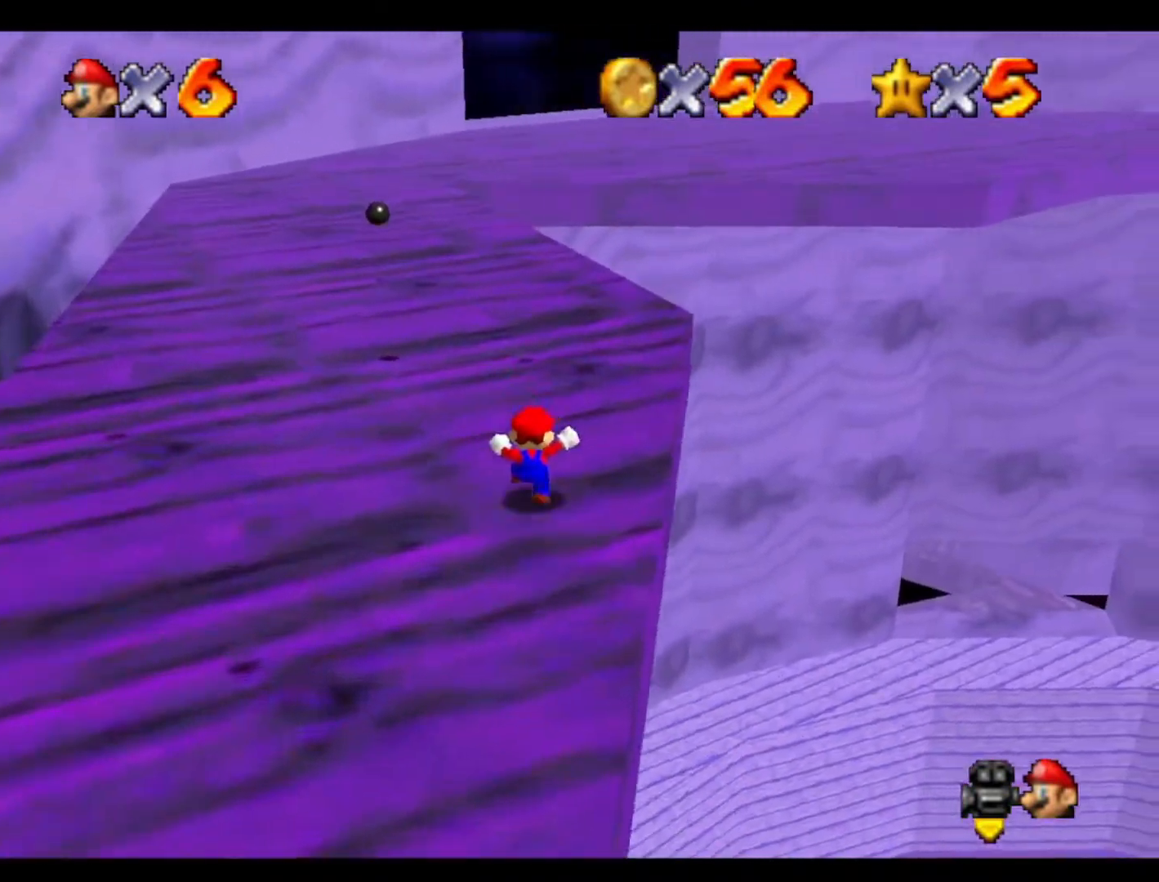
{"buttons": [], "left_stick": "up", "events": []}
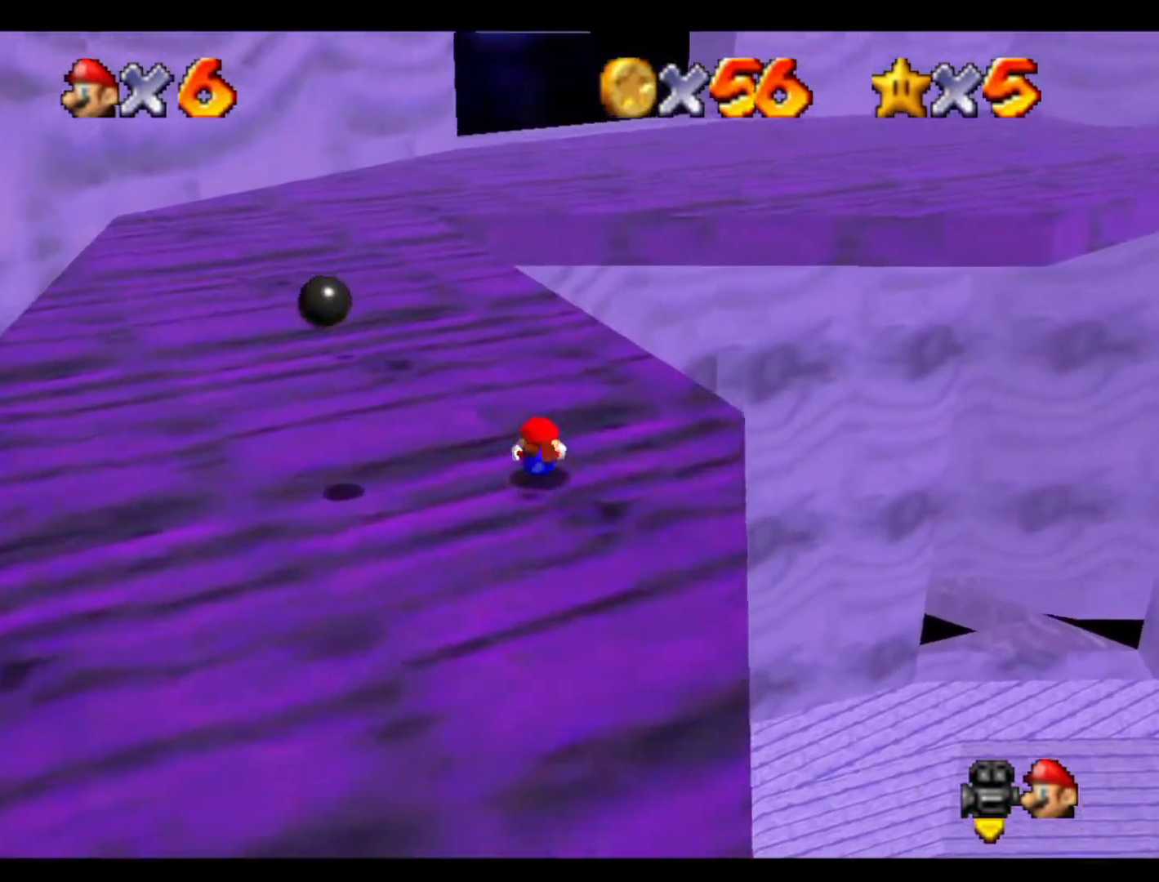
{"buttons": [], "left_stick": "up", "events": []}